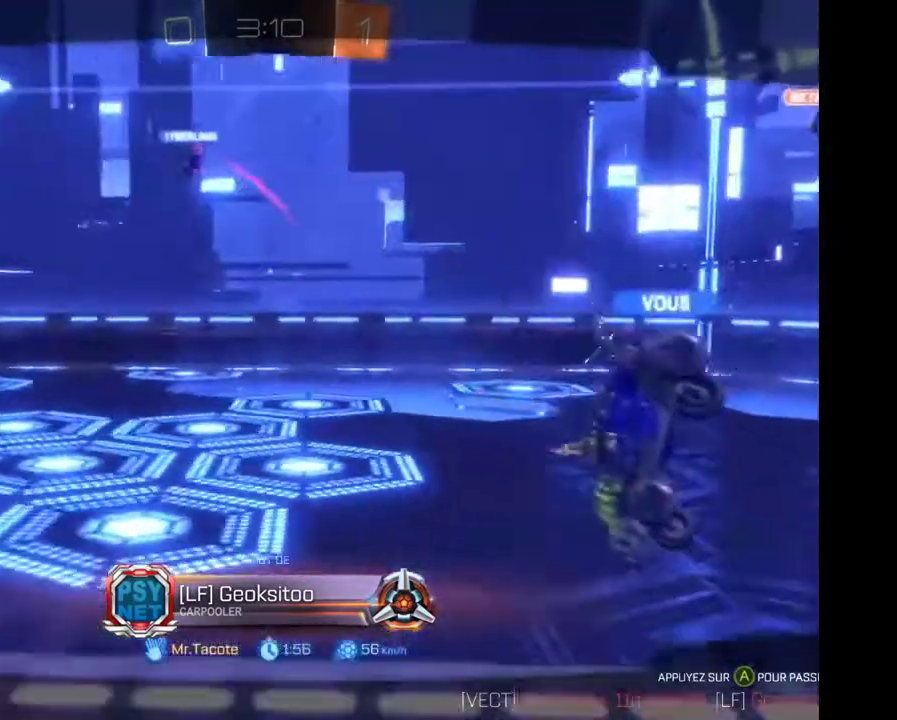
Gameplay with a controller (Xbox layout); each line is a JSON object with the inputs held at the frame after it. "events" lists button and stick changes between this image and that frame as [ms after this image, input, new state], when the widget could be followed in between. Not read: L3 R3.
{"buttons": ["R2"], "left_stick": "center", "right_stick": "center", "events": [[200, "R2", "down"]]}
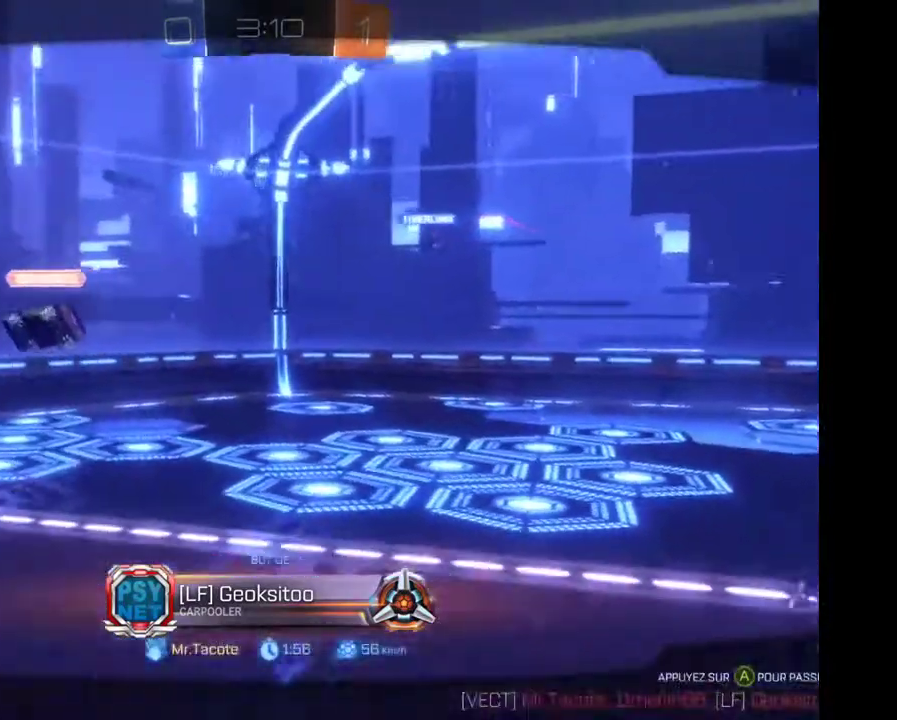
{"buttons": ["R2"], "left_stick": "center", "right_stick": "center", "events": []}
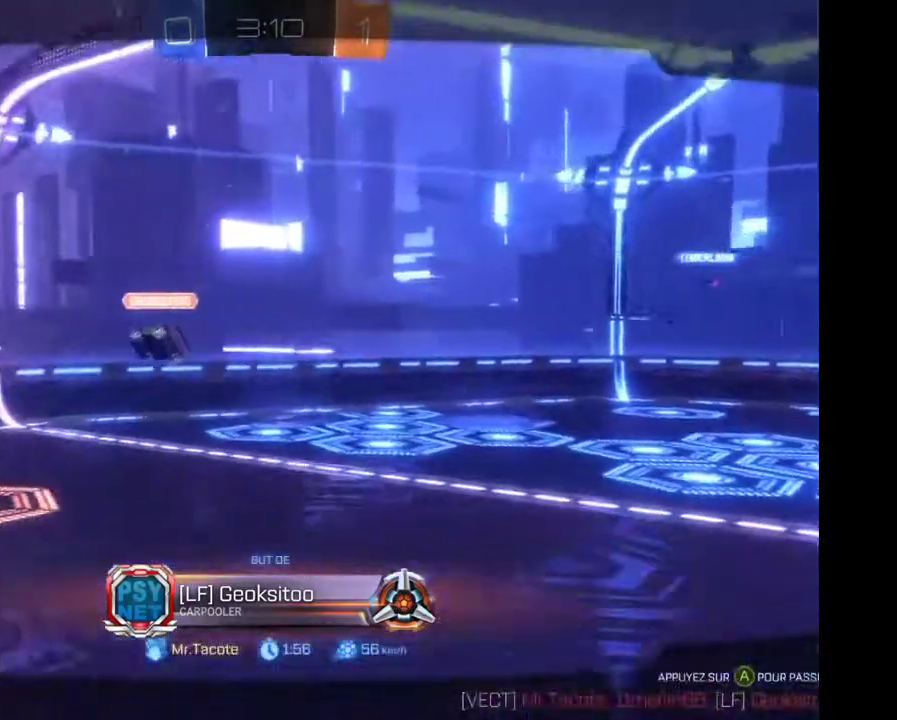
{"buttons": ["R2"], "left_stick": "center", "right_stick": "center", "events": []}
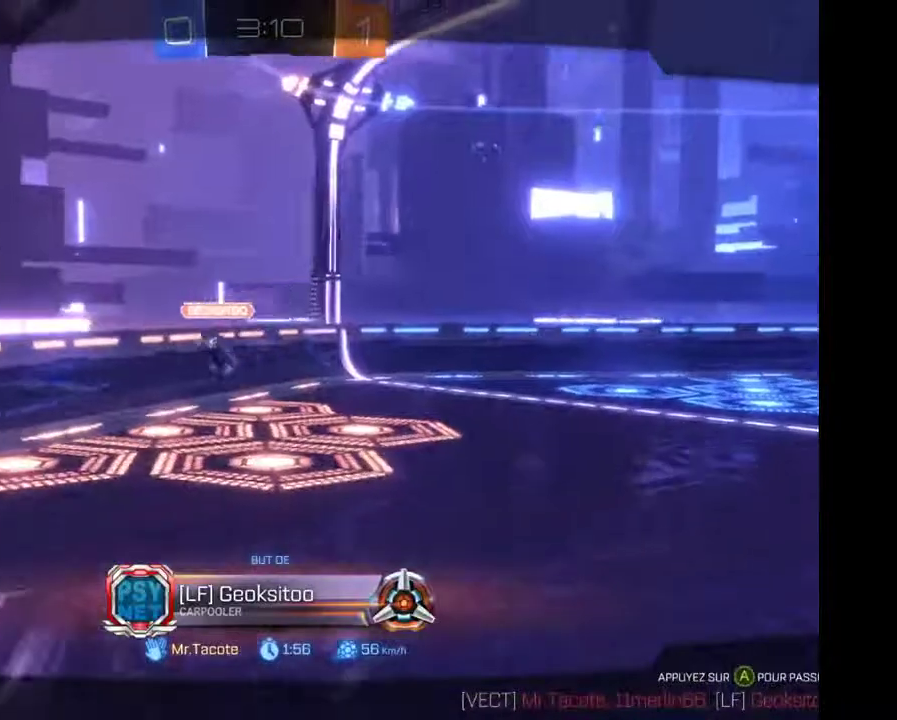
{"buttons": ["R2"], "left_stick": "center", "right_stick": "center", "events": []}
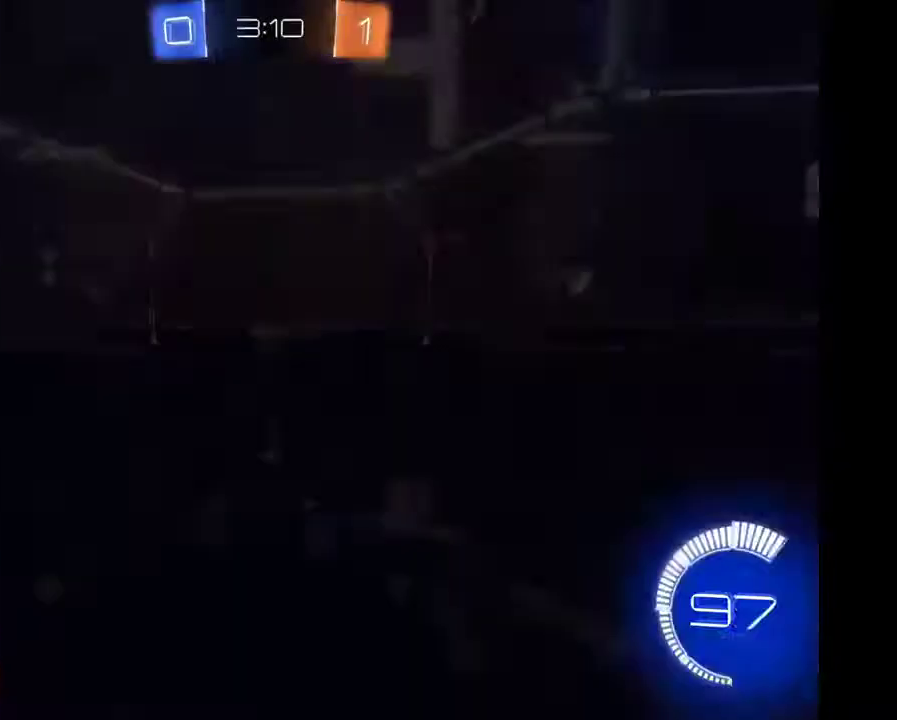
{"buttons": ["R2"], "left_stick": "center", "right_stick": "center", "events": []}
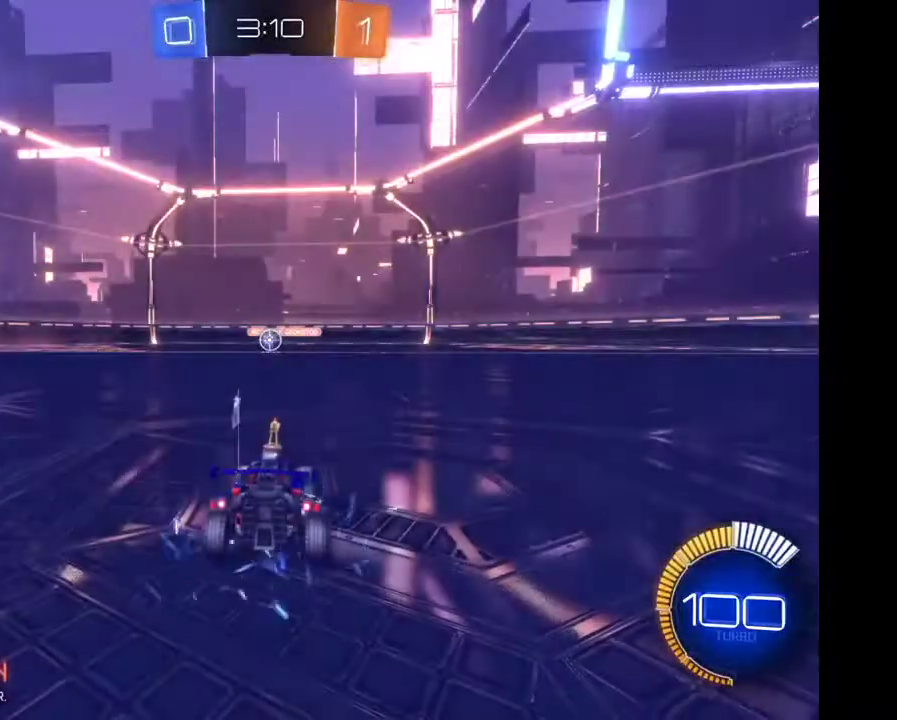
{"buttons": ["R2"], "left_stick": "center", "right_stick": "center", "events": [[200, "left_stick", "left"], [367, "left_stick", "center"]]}
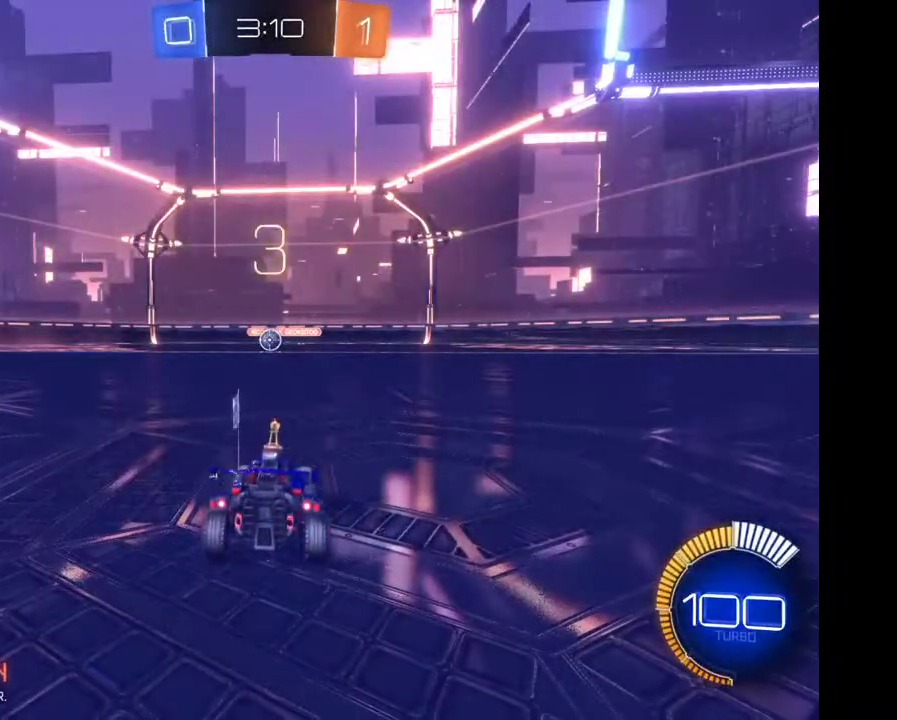
{"buttons": ["R2"], "left_stick": "left", "right_stick": "center", "events": [[167, "left_stick", "left"], [300, "left_stick", "center"], [467, "left_stick", "left"]]}
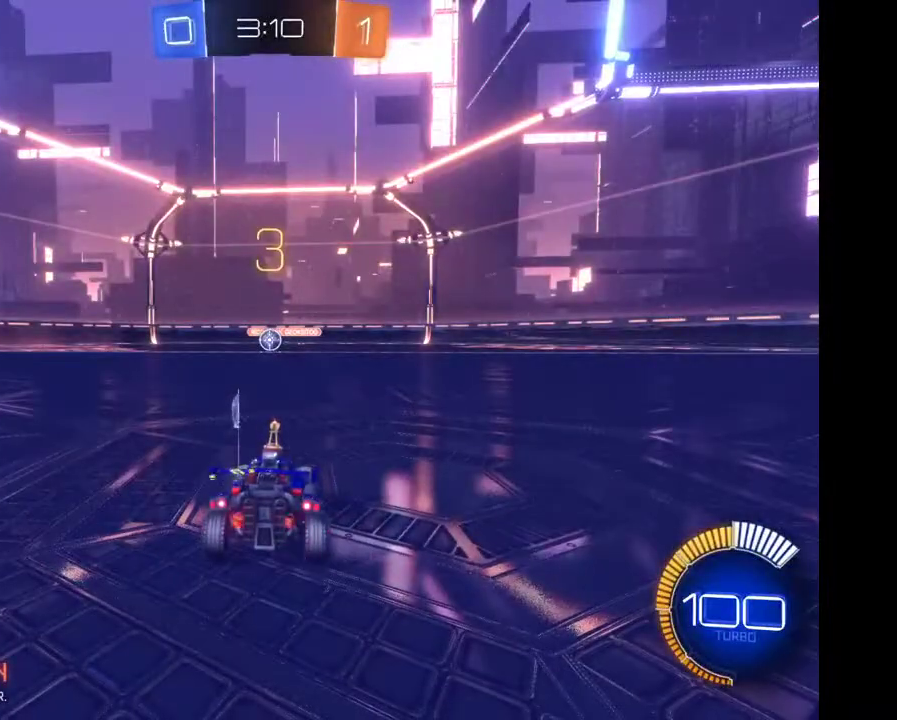
{"buttons": ["R2"], "left_stick": "center", "right_stick": "center", "events": [[133, "left_stick", "center"], [233, "left_stick", "left"], [433, "left_stick", "center"]]}